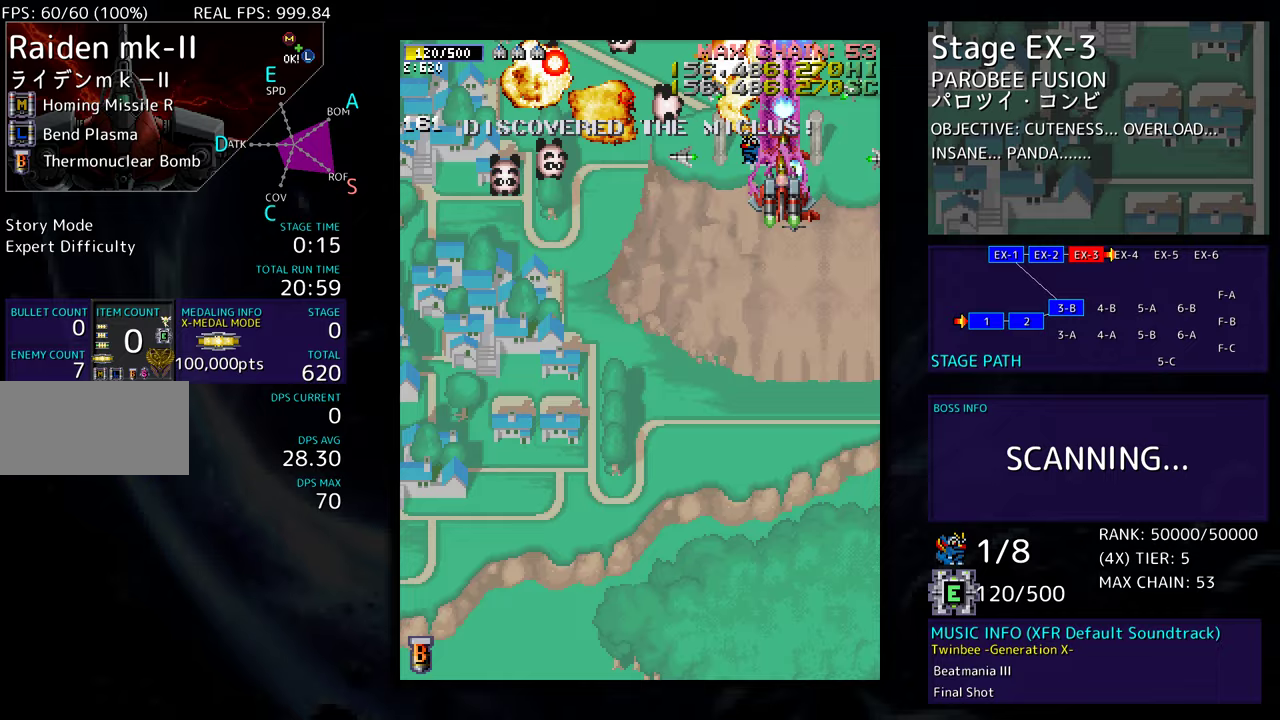
Gameplay with a controller; each line is a JSON object with the inputs held at the frame after it. "events" lists button and stick changes between this image and that frame as [ms after this image, input, new state], when the widget could be followed in between. Not read: L3 R3 other_buttons.
{"buttons": ["DPAD_DOWN"], "events": []}
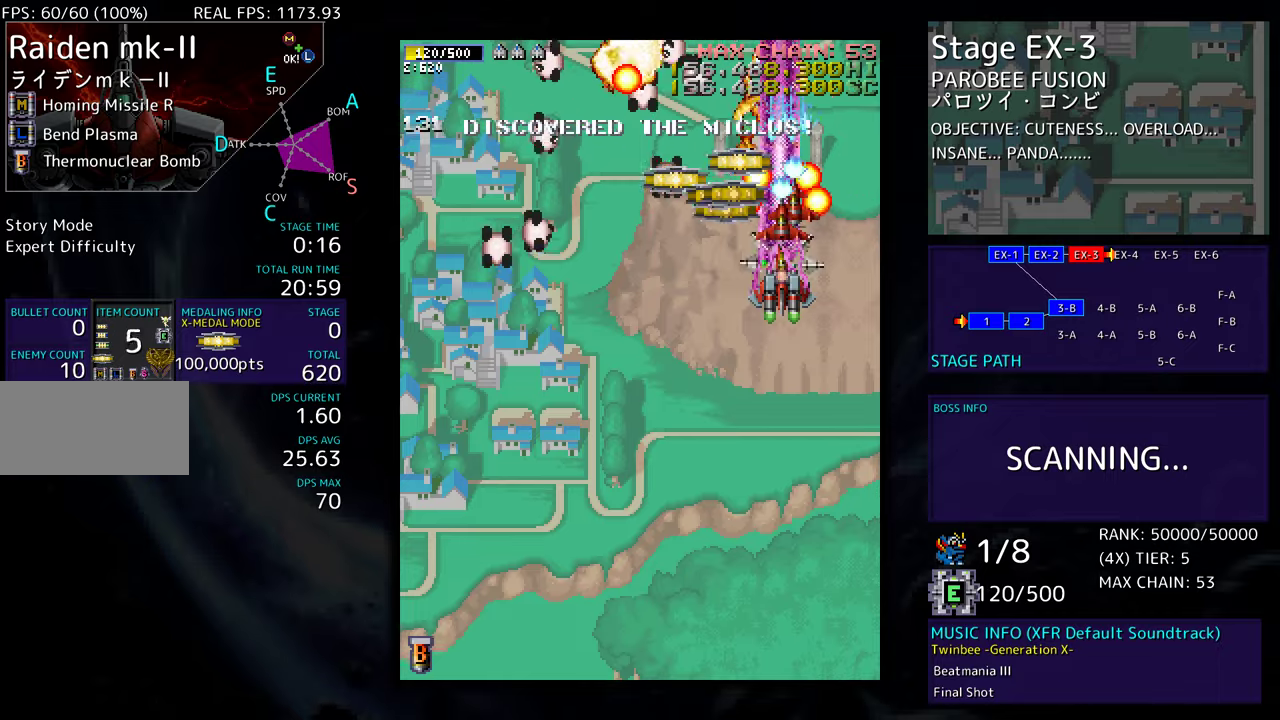
{"buttons": ["DPAD_DOWN"], "events": []}
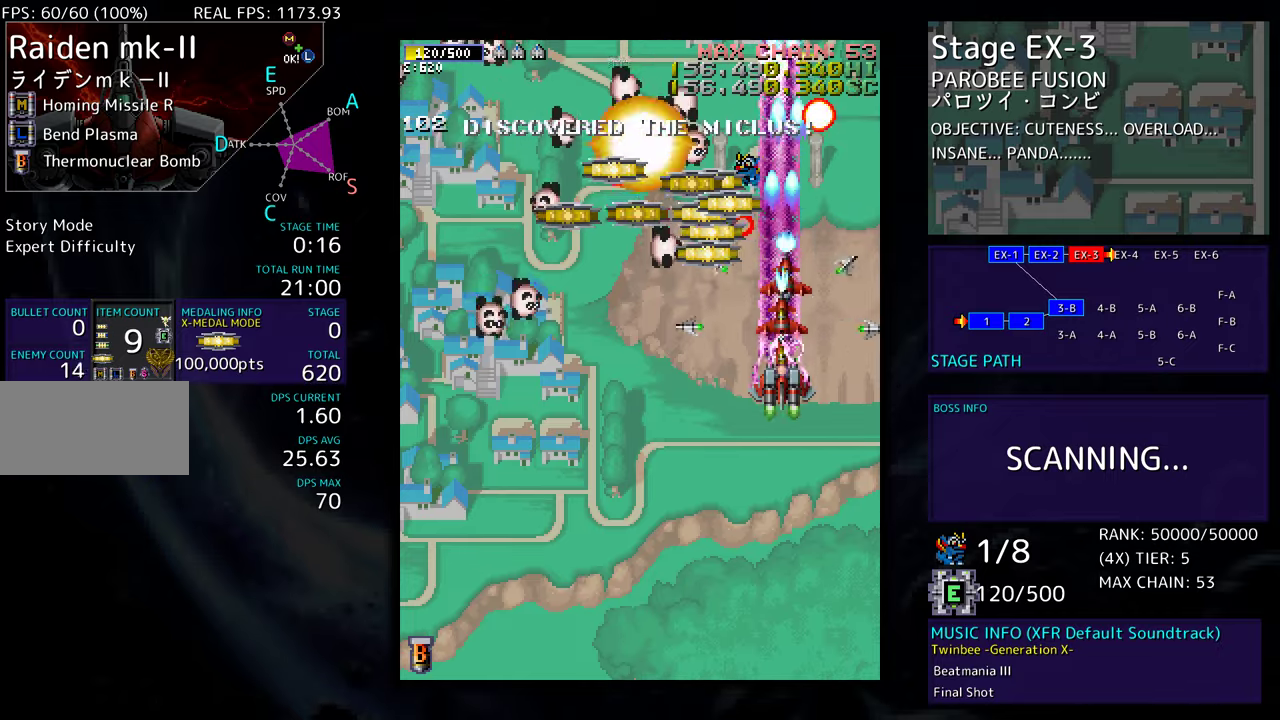
{"buttons": ["DPAD_DOWN", "DPAD_LEFT"], "events": [[267, "DPAD_LEFT", "down"]]}
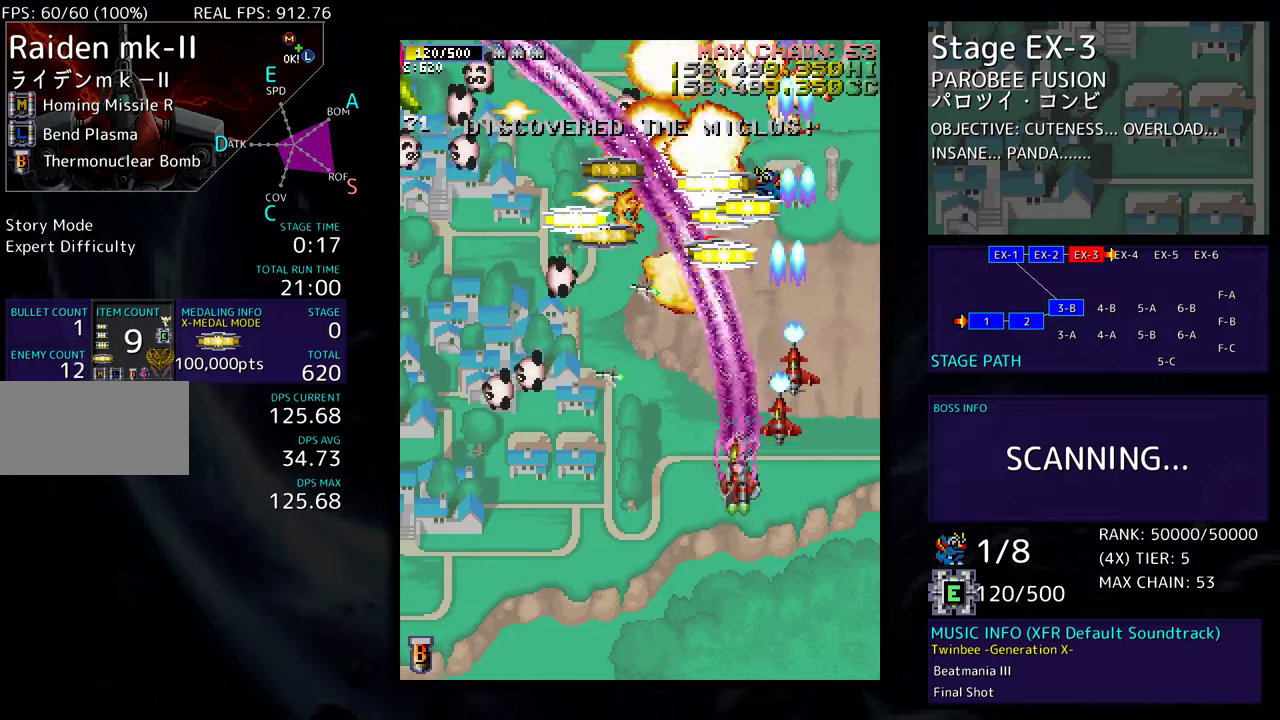
{"buttons": ["DPAD_DOWN", "DPAD_LEFT"], "events": []}
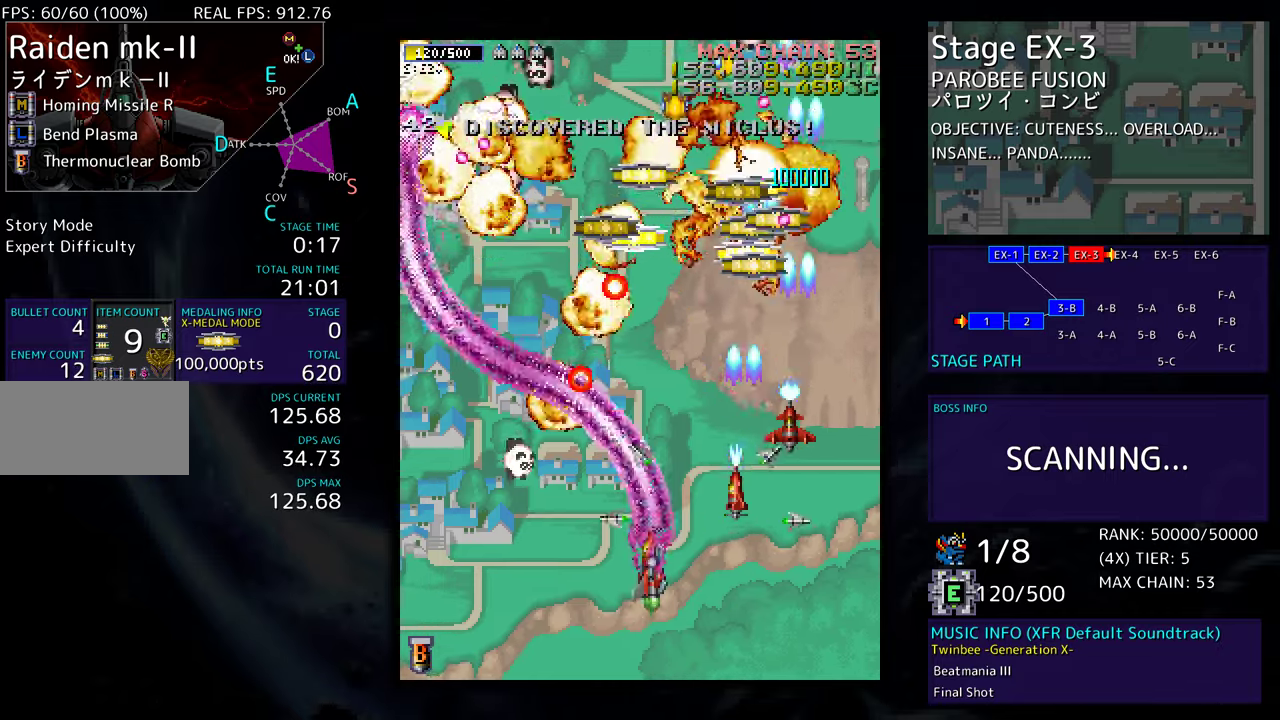
{"buttons": ["DPAD_UP"], "events": [[333, "DPAD_LEFT", "up"], [350, "DPAD_RIGHT", "down"], [450, "DPAD_DOWN", "up"], [483, "DPAD_UP", "down"], [500, "DPAD_RIGHT", "up"]]}
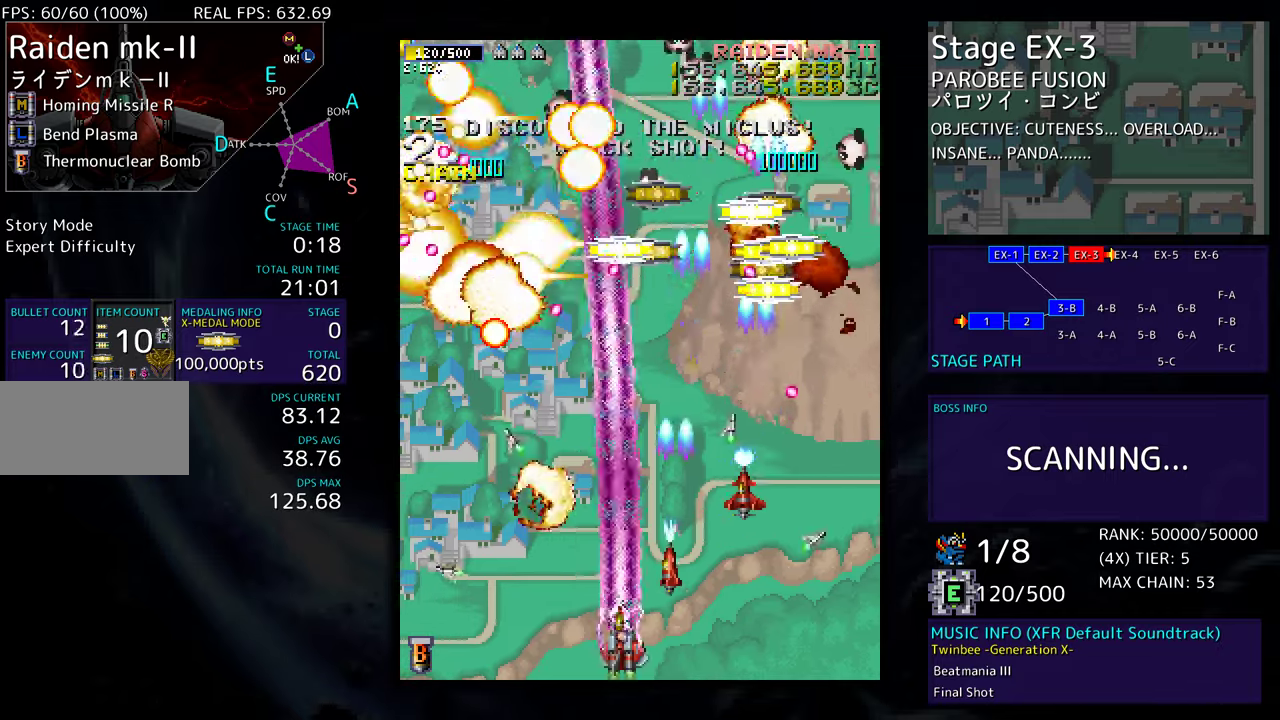
{"buttons": ["DPAD_LEFT"], "events": [[133, "DPAD_RIGHT", "down"], [250, "DPAD_UP", "up"], [317, "DPAD_UP", "down"], [400, "DPAD_UP", "up"], [450, "DPAD_DOWN", "down"], [467, "DPAD_RIGHT", "up"], [500, "DPAD_DOWN", "up"], [500, "DPAD_LEFT", "down"]]}
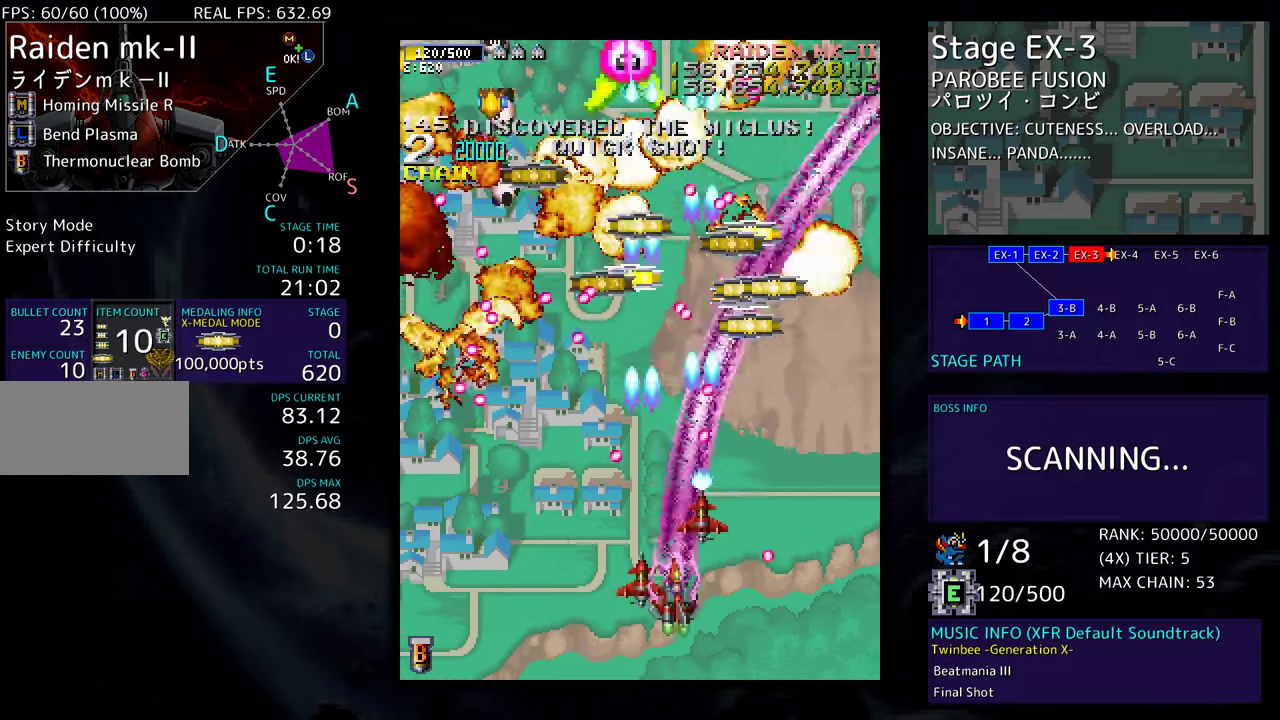
{"buttons": ["DPAD_DOWN", "DPAD_RIGHT"], "events": [[67, "DPAD_DOWN", "down"], [150, "DPAD_LEFT", "up"], [167, "DPAD_RIGHT", "down"]]}
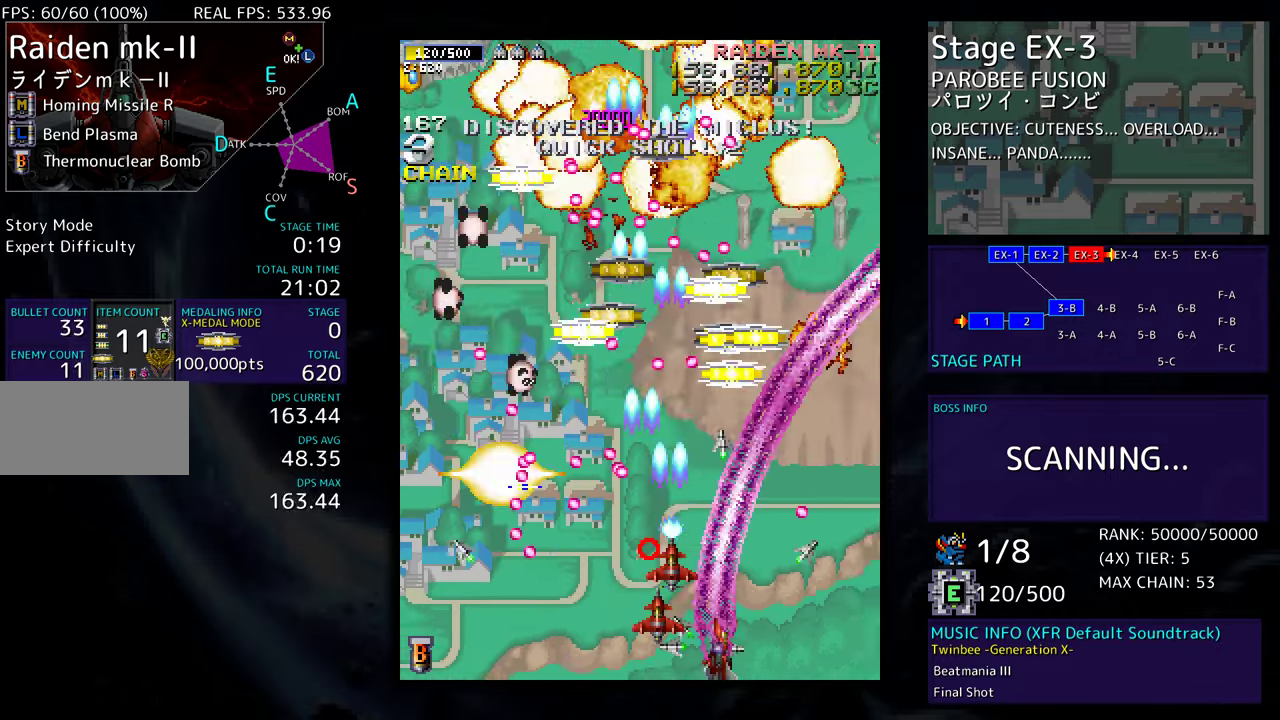
{"buttons": ["DPAD_UP", "DPAD_LEFT"], "events": [[67, "DPAD_DOWN", "up"], [117, "DPAD_RIGHT", "up"], [117, "DPAD_UP", "down"], [183, "DPAD_RIGHT", "down"], [400, "DPAD_RIGHT", "up"], [450, "DPAD_LEFT", "down"]]}
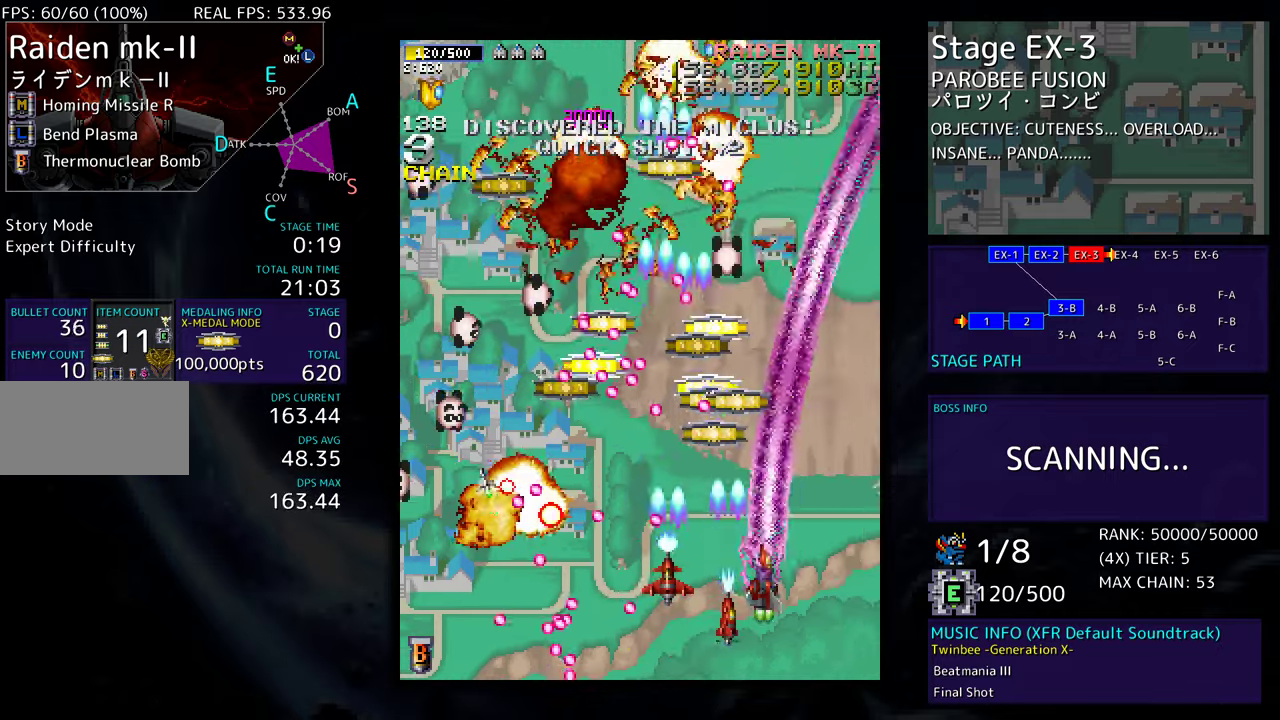
{"buttons": ["DPAD_RIGHT"], "events": [[217, "DPAD_DOWN", "down"], [217, "DPAD_LEFT", "up"], [217, "DPAD_UP", "up"], [233, "DPAD_RIGHT", "down"], [483, "DPAD_DOWN", "up"]]}
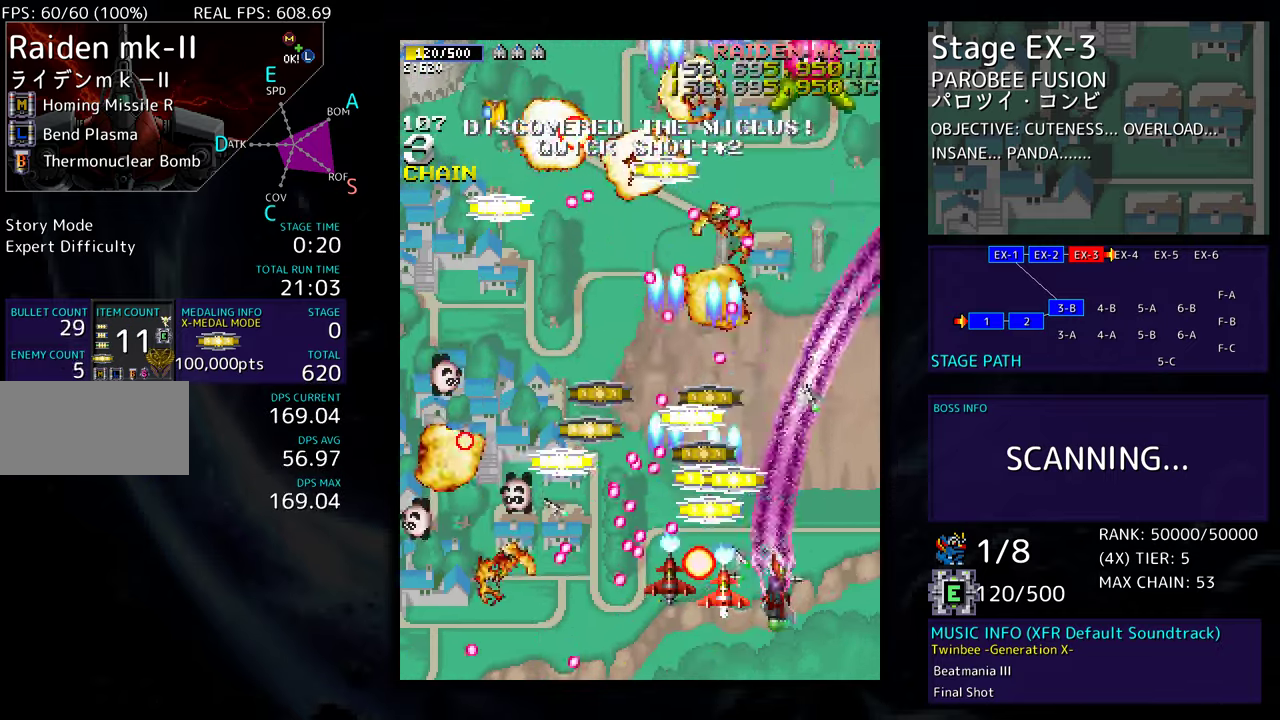
{"buttons": ["DPAD_DOWN", "DPAD_LEFT"], "events": [[17, "DPAD_UP", "down"], [67, "DPAD_RIGHT", "up"], [117, "DPAD_LEFT", "down"], [417, "DPAD_UP", "up"], [433, "DPAD_DOWN", "down"]]}
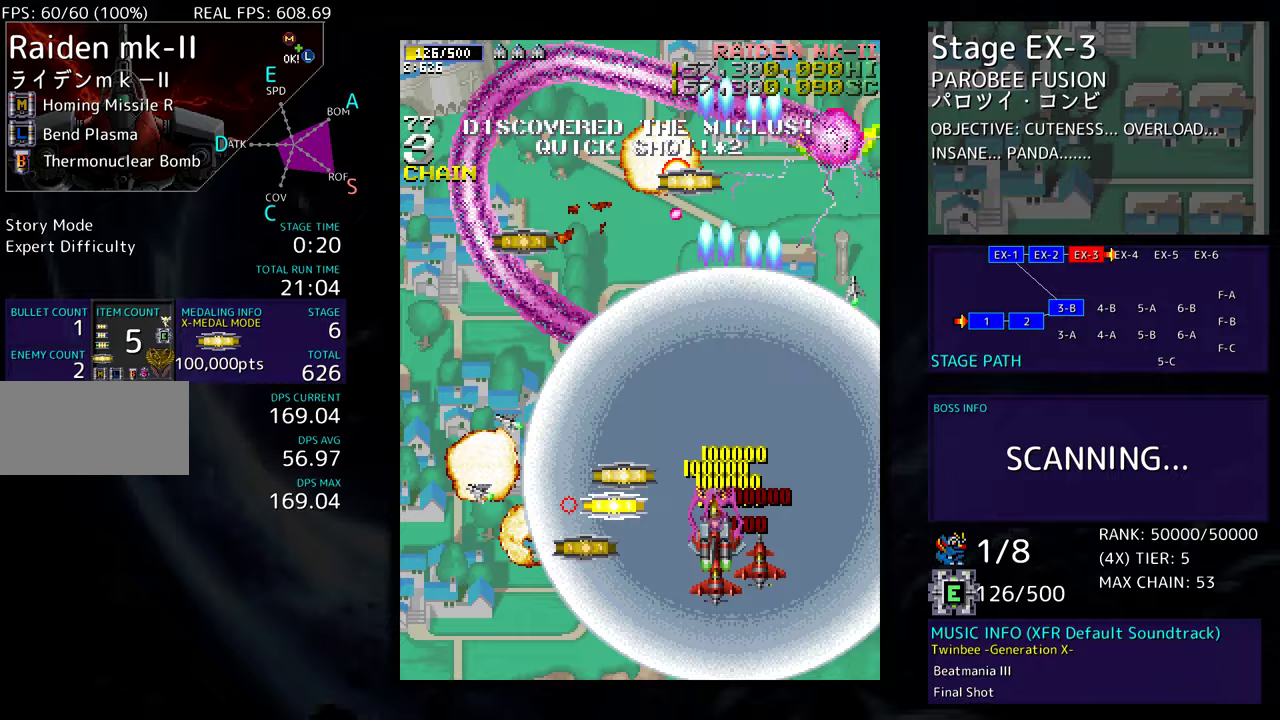
{"buttons": ["DPAD_UP"], "events": [[367, "DPAD_DOWN", "up"], [450, "DPAD_UP", "down"], [500, "DPAD_LEFT", "up"]]}
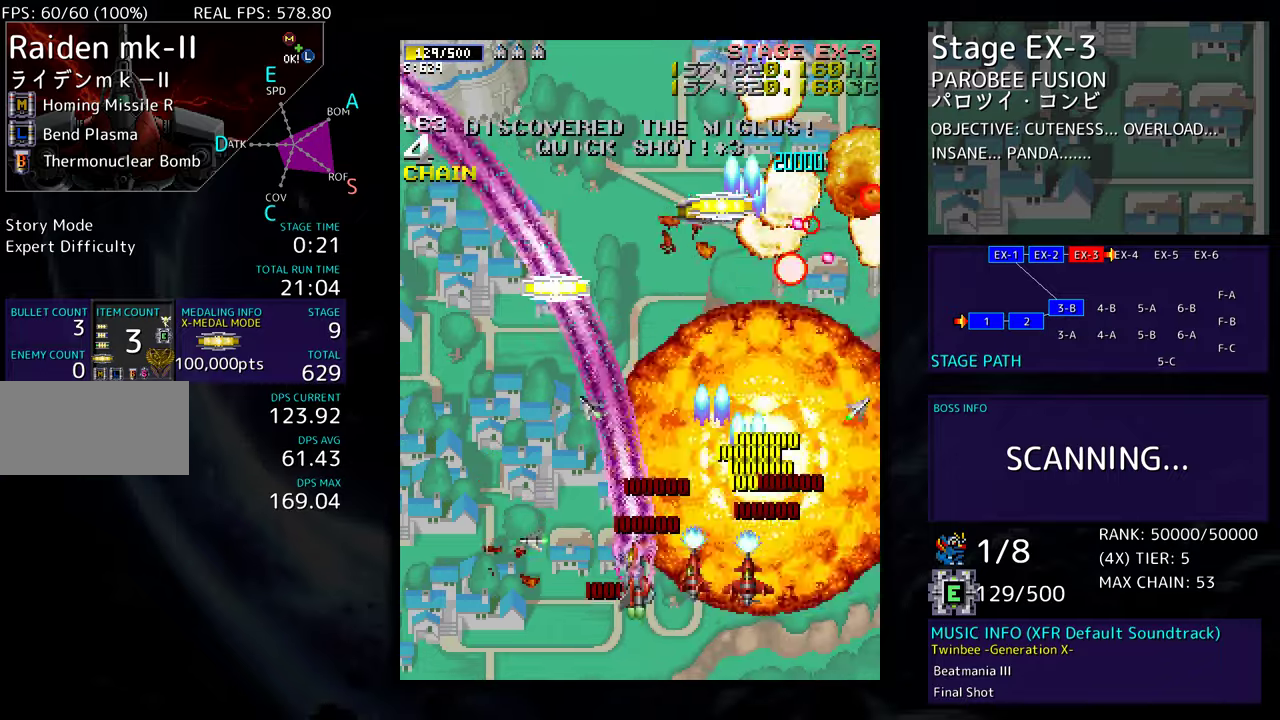
{"buttons": ["DPAD_UP", "DPAD_LEFT"], "events": [[33, "DPAD_RIGHT", "down"], [117, "DPAD_RIGHT", "up"], [167, "DPAD_LEFT", "down"]]}
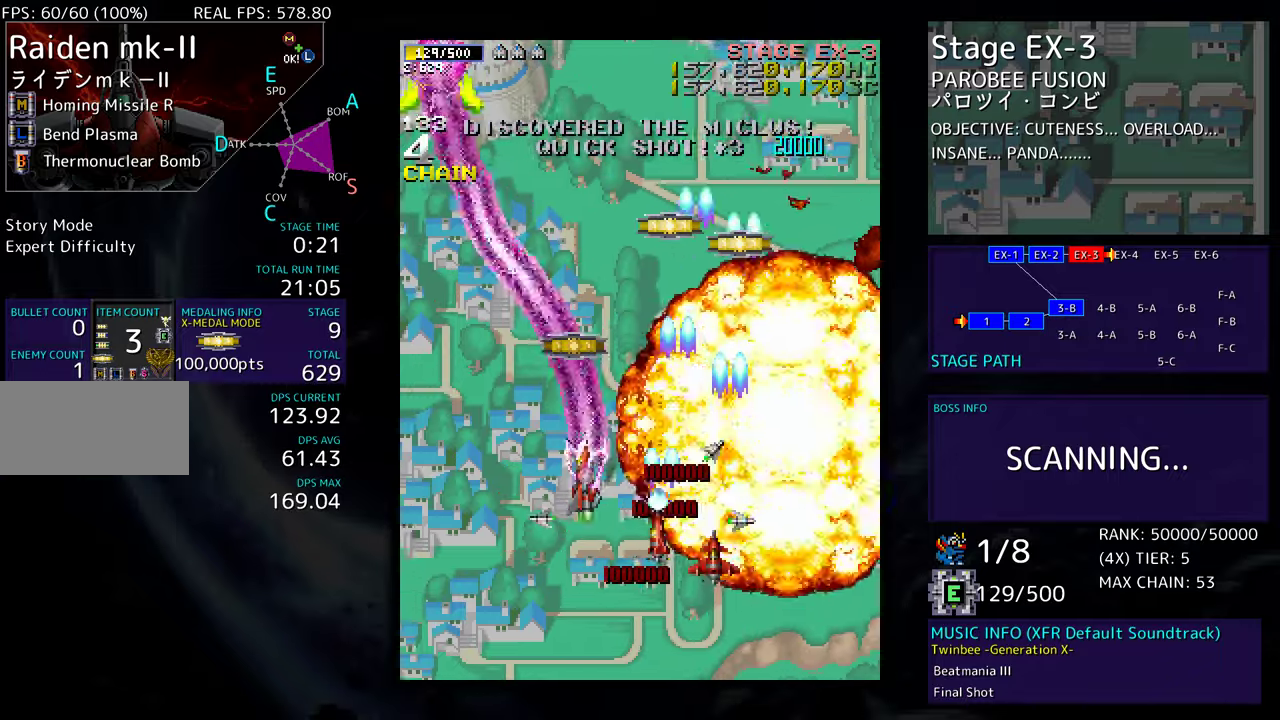
{"buttons": ["DPAD_UP", "DPAD_LEFT"], "events": [[133, "DPAD_LEFT", "up"], [267, "DPAD_LEFT", "down"]]}
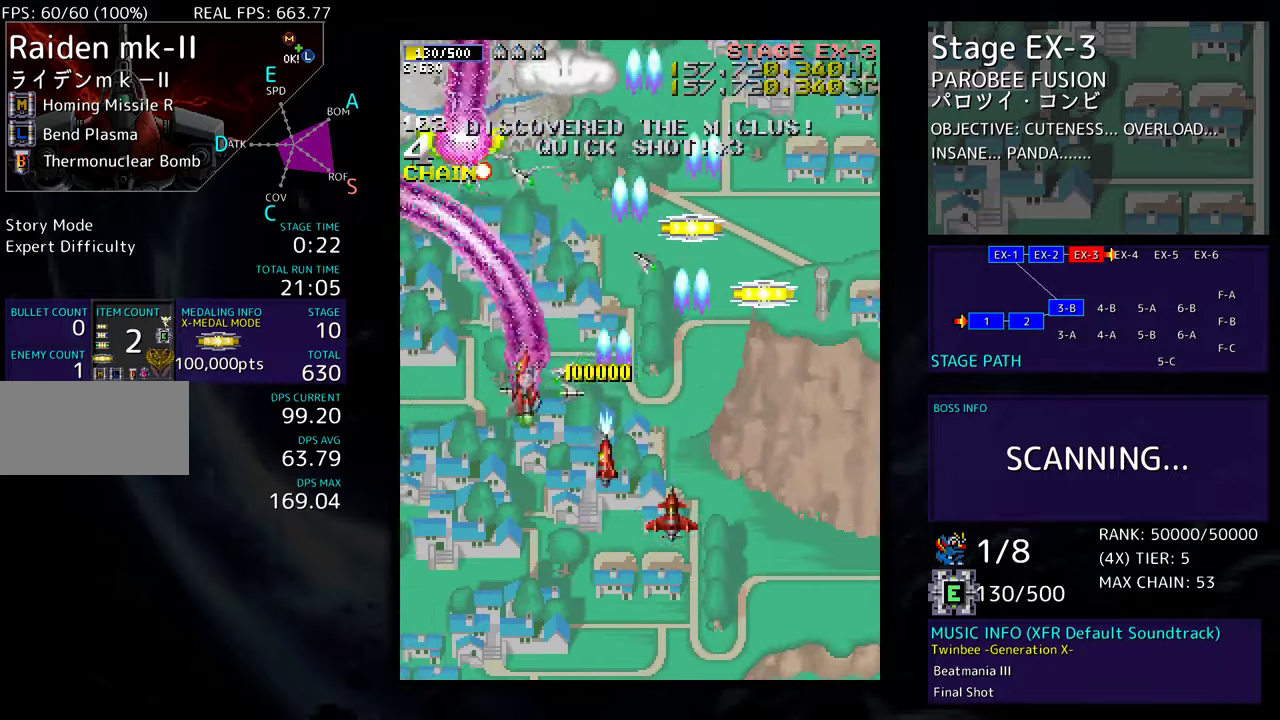
{"buttons": ["DPAD_DOWN", "DPAD_RIGHT"], "events": [[33, "DPAD_LEFT", "up"], [83, "DPAD_RIGHT", "down"], [400, "DPAD_UP", "up"], [433, "DPAD_DOWN", "down"]]}
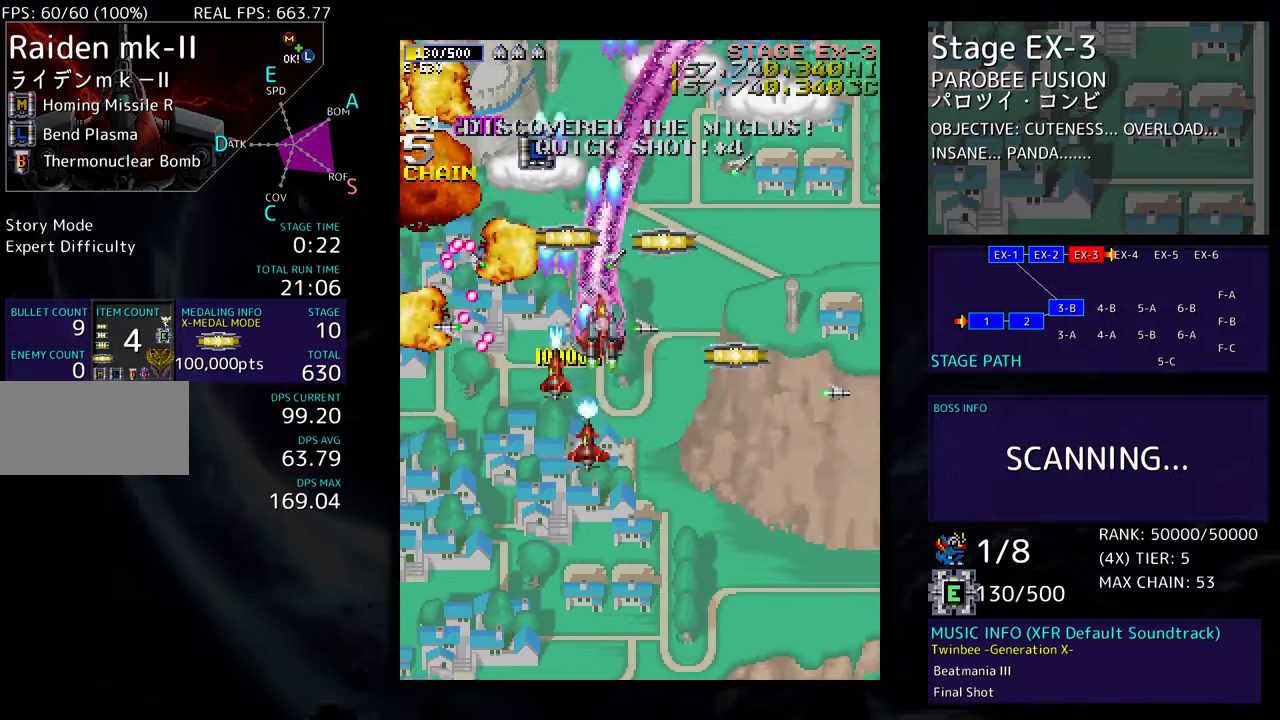
{"buttons": ["DPAD_RIGHT"], "events": [[200, "DPAD_DOWN", "up"], [383, "DPAD_UP", "down"], [400, "DPAD_RIGHT", "up"], [400, "DPAD_UP", "up"], [500, "DPAD_RIGHT", "down"]]}
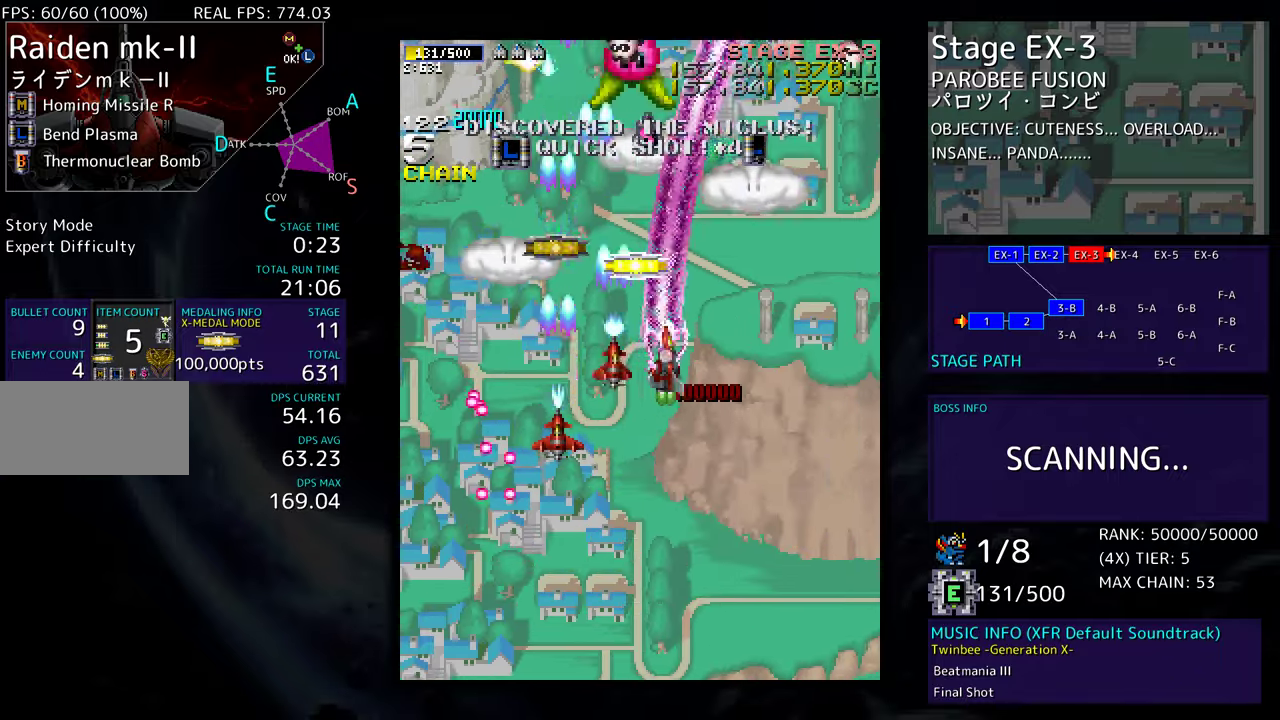
{"buttons": ["DPAD_DOWN", "DPAD_RIGHT"], "events": [[33, "DPAD_UP", "down"], [67, "DPAD_RIGHT", "up"], [100, "DPAD_LEFT", "down"], [400, "DPAD_LEFT", "up"], [433, "DPAD_RIGHT", "down"], [433, "DPAD_UP", "up"], [450, "DPAD_DOWN", "down"]]}
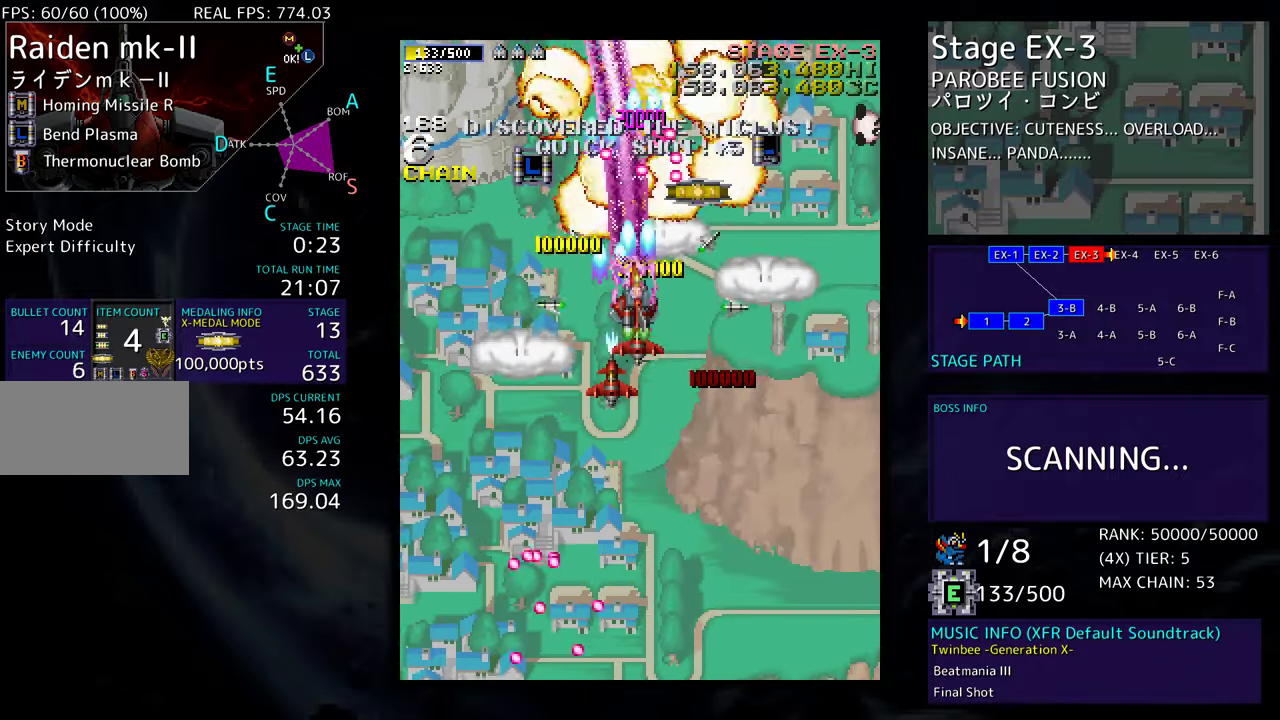
{"buttons": ["DPAD_RIGHT"], "events": [[433, "DPAD_DOWN", "up"]]}
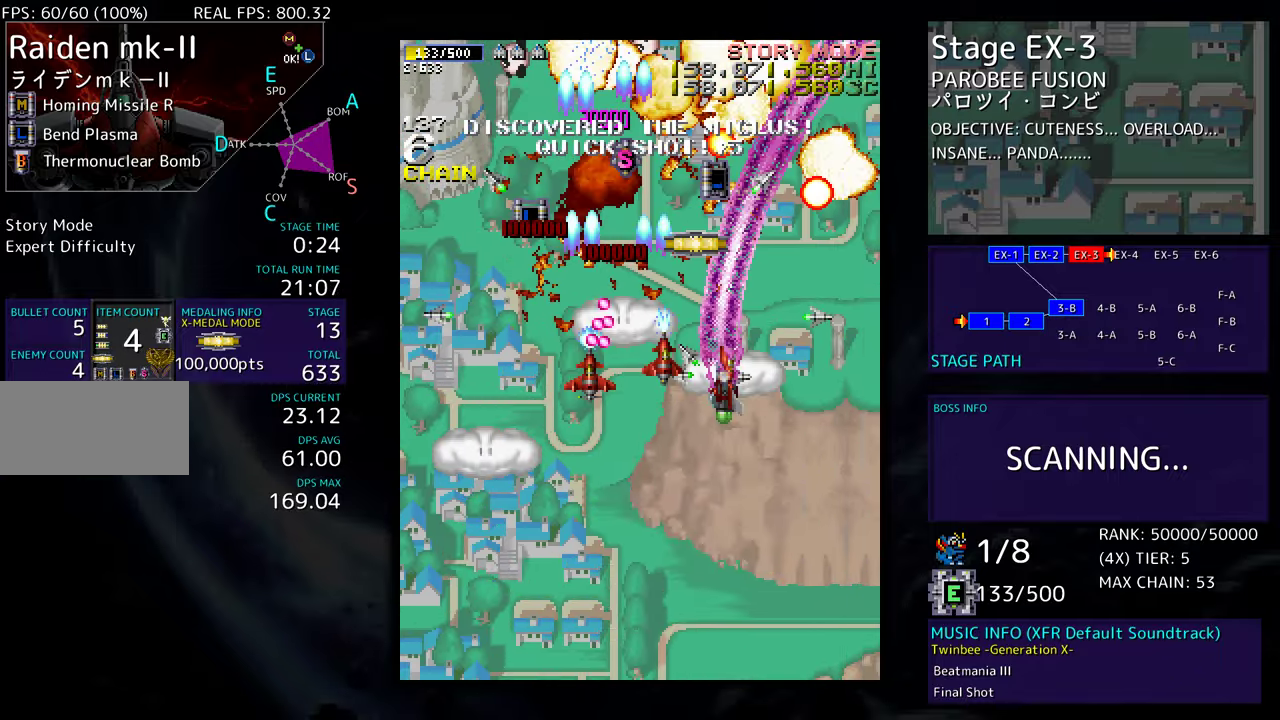
{"buttons": ["DPAD_RIGHT"], "events": [[100, "DPAD_UP", "down"], [300, "DPAD_UP", "up"]]}
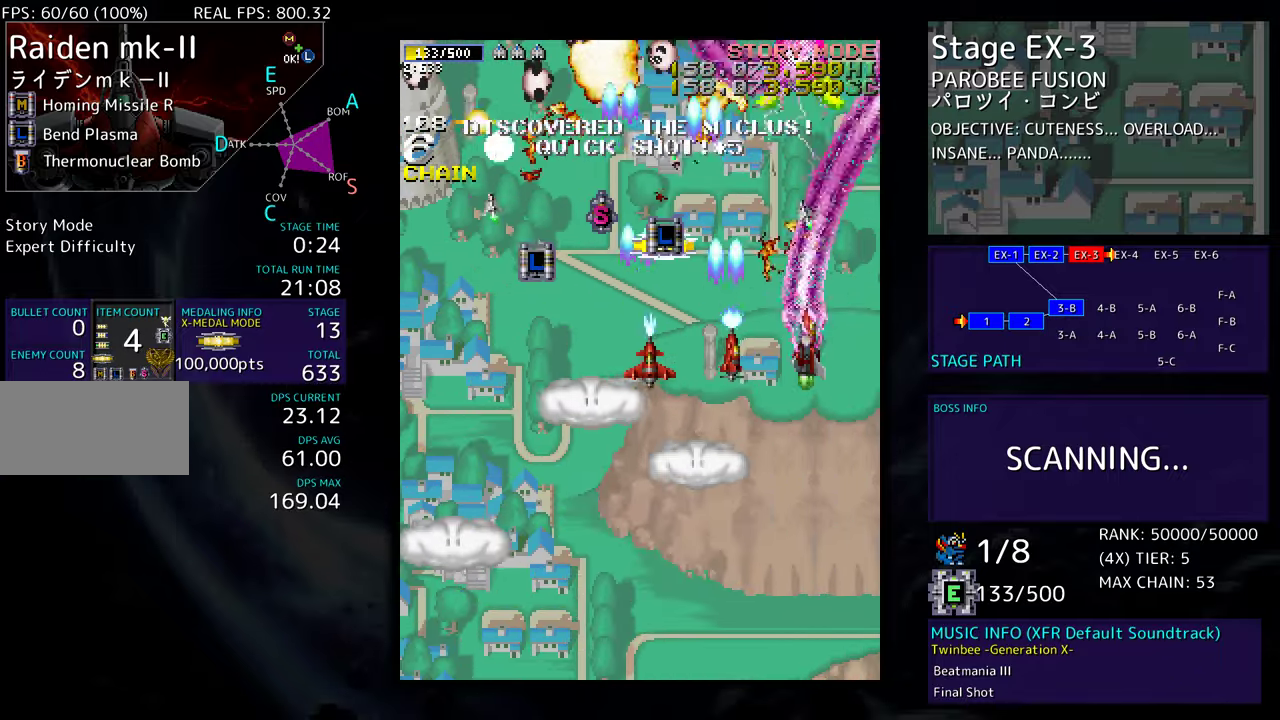
{"buttons": ["DPAD_UP", "DPAD_LEFT"], "events": [[17, "DPAD_DOWN", "down"], [83, "DPAD_RIGHT", "up"], [150, "DPAD_LEFT", "down"], [450, "DPAD_DOWN", "up"], [500, "DPAD_UP", "down"]]}
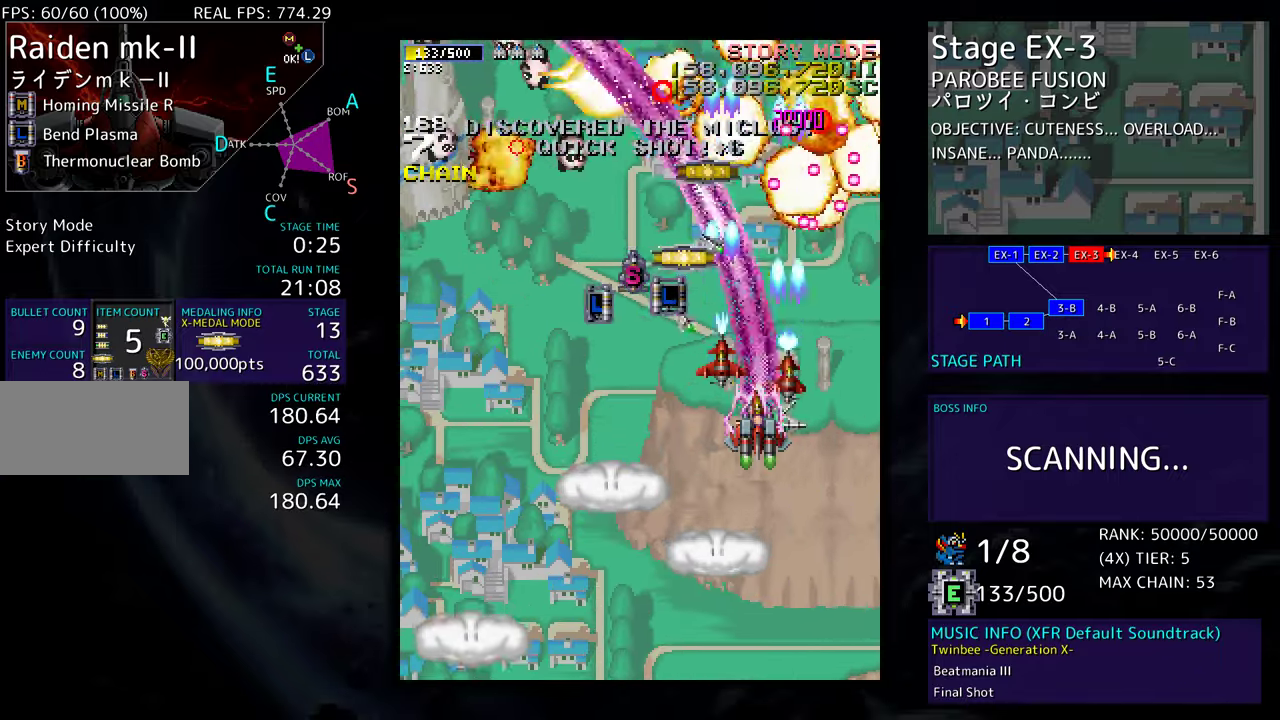
{"buttons": ["DPAD_DOWN", "DPAD_LEFT"], "events": [[433, "DPAD_UP", "up"], [467, "DPAD_DOWN", "down"]]}
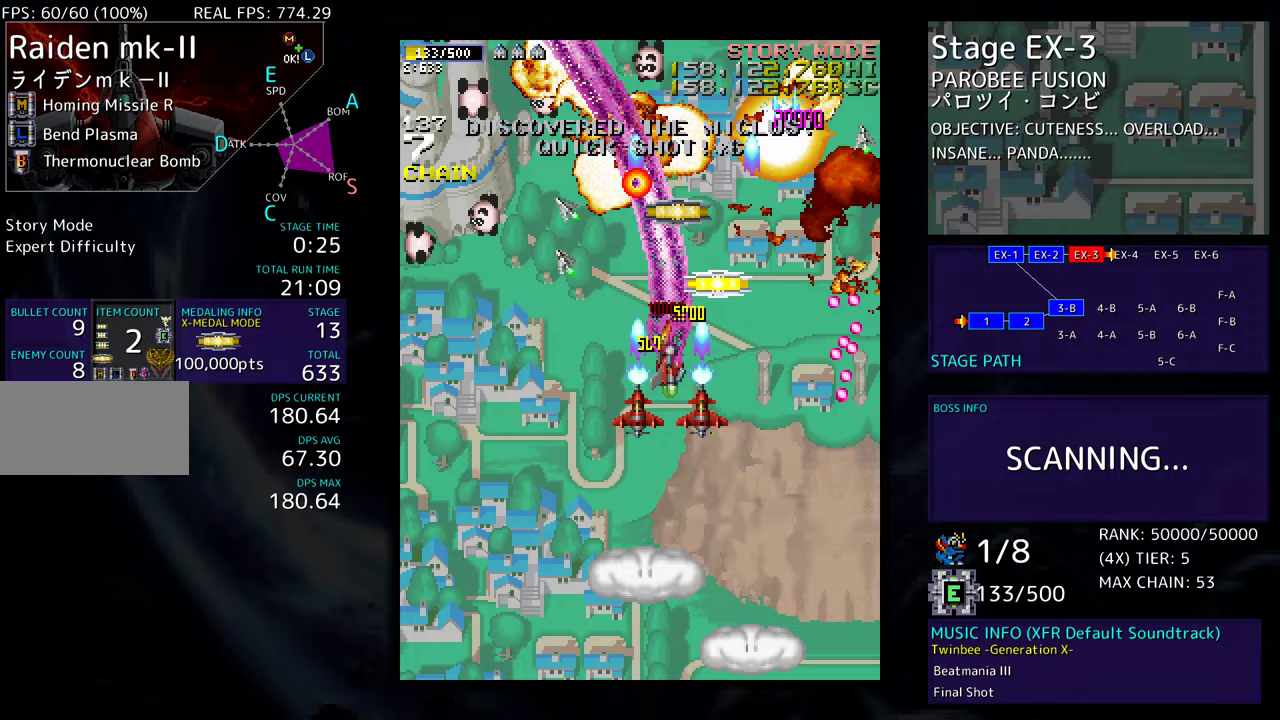
{"buttons": ["DPAD_DOWN", "DPAD_LEFT"], "events": []}
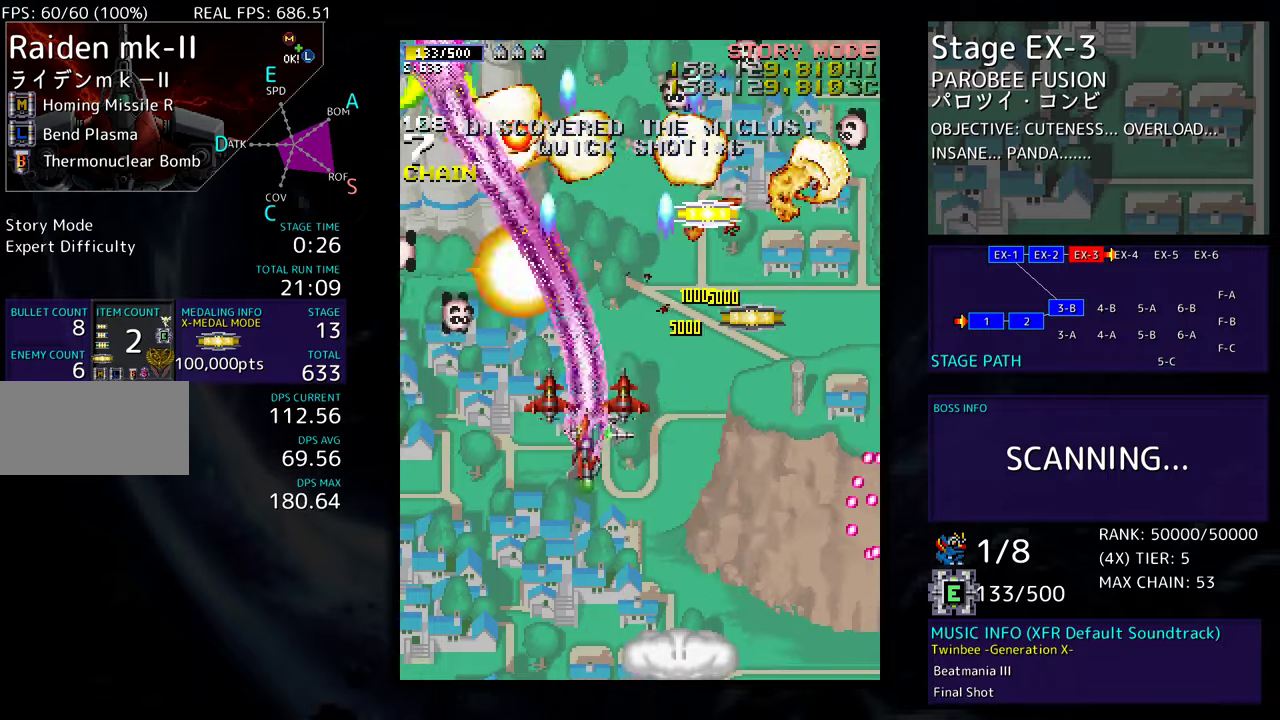
{"buttons": ["DPAD_UP", "DPAD_RIGHT"], "events": [[200, "DPAD_LEFT", "up"], [233, "DPAD_RIGHT", "down"], [333, "DPAD_DOWN", "up"], [467, "DPAD_UP", "down"]]}
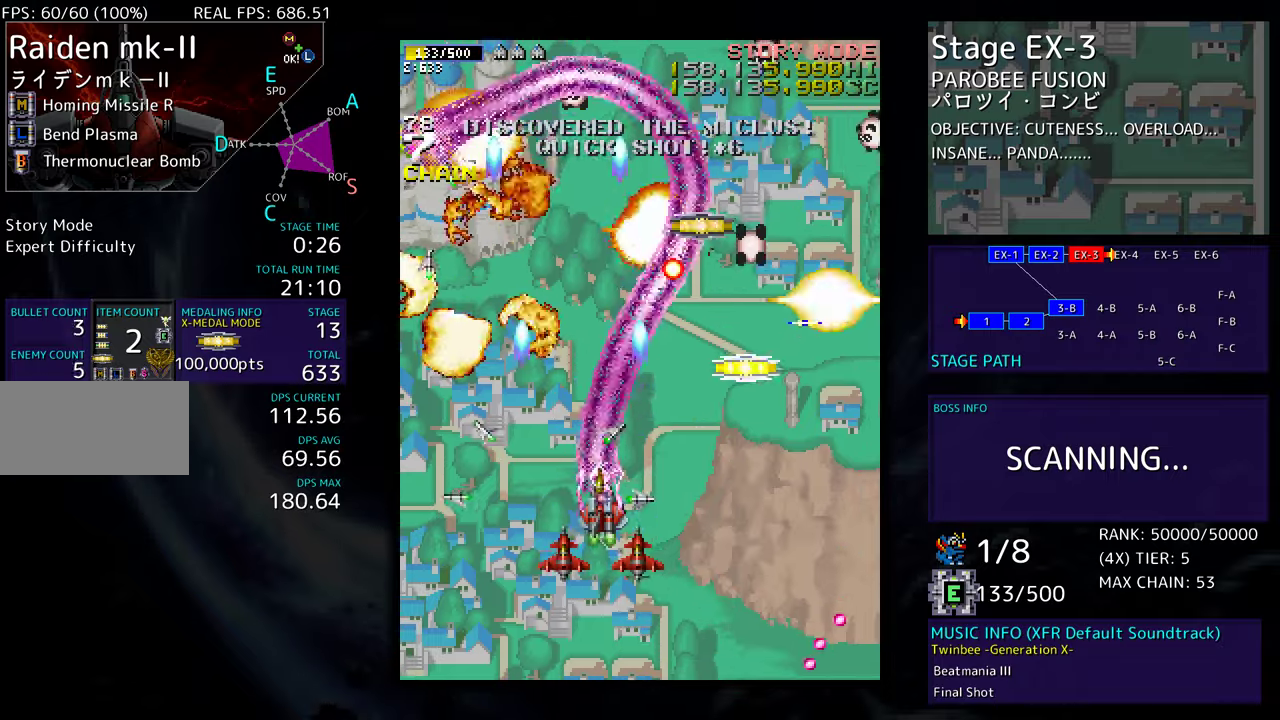
{"buttons": [], "events": [[100, "DPAD_UP", "up"], [200, "DPAD_DOWN", "down"], [333, "DPAD_DOWN", "up"], [383, "DPAD_UP", "down"], [450, "DPAD_RIGHT", "up"], [467, "DPAD_UP", "up"]]}
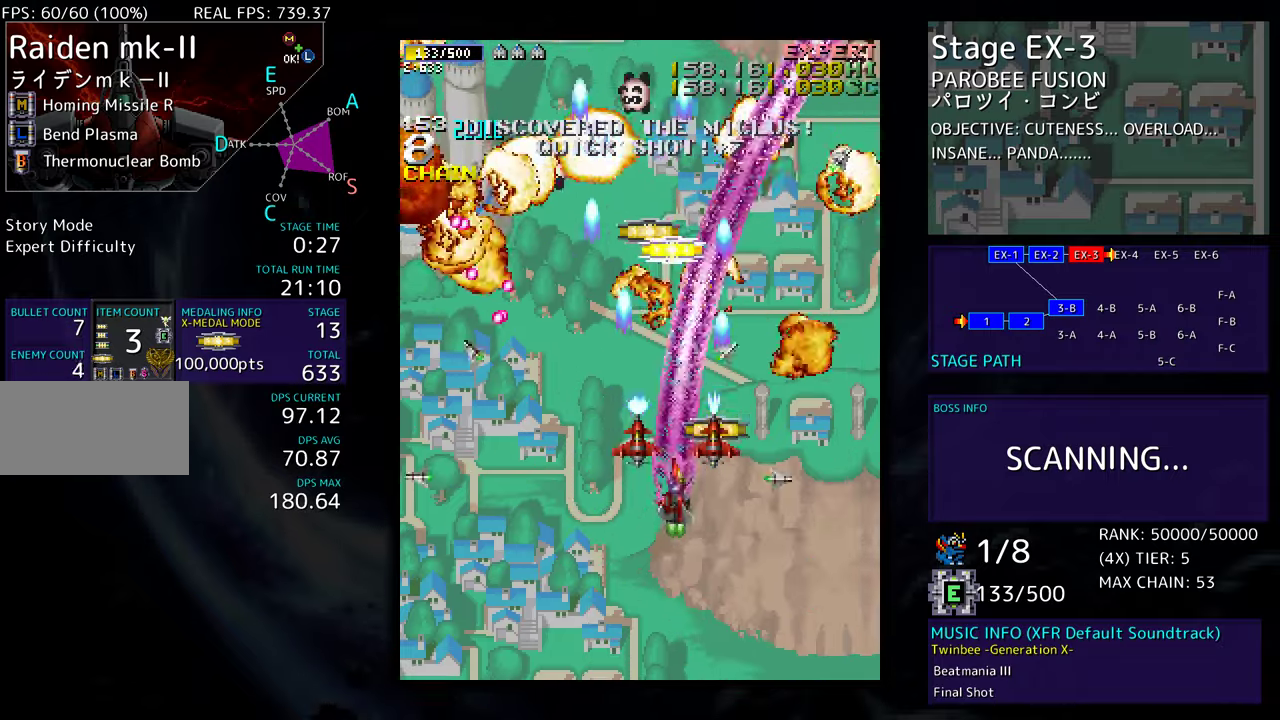
{"buttons": ["DPAD_UP", "DPAD_LEFT"], "events": [[33, "DPAD_UP", "down"], [167, "DPAD_RIGHT", "down"], [267, "DPAD_RIGHT", "up"], [283, "DPAD_UP", "up"], [417, "DPAD_UP", "down"], [500, "DPAD_LEFT", "down"]]}
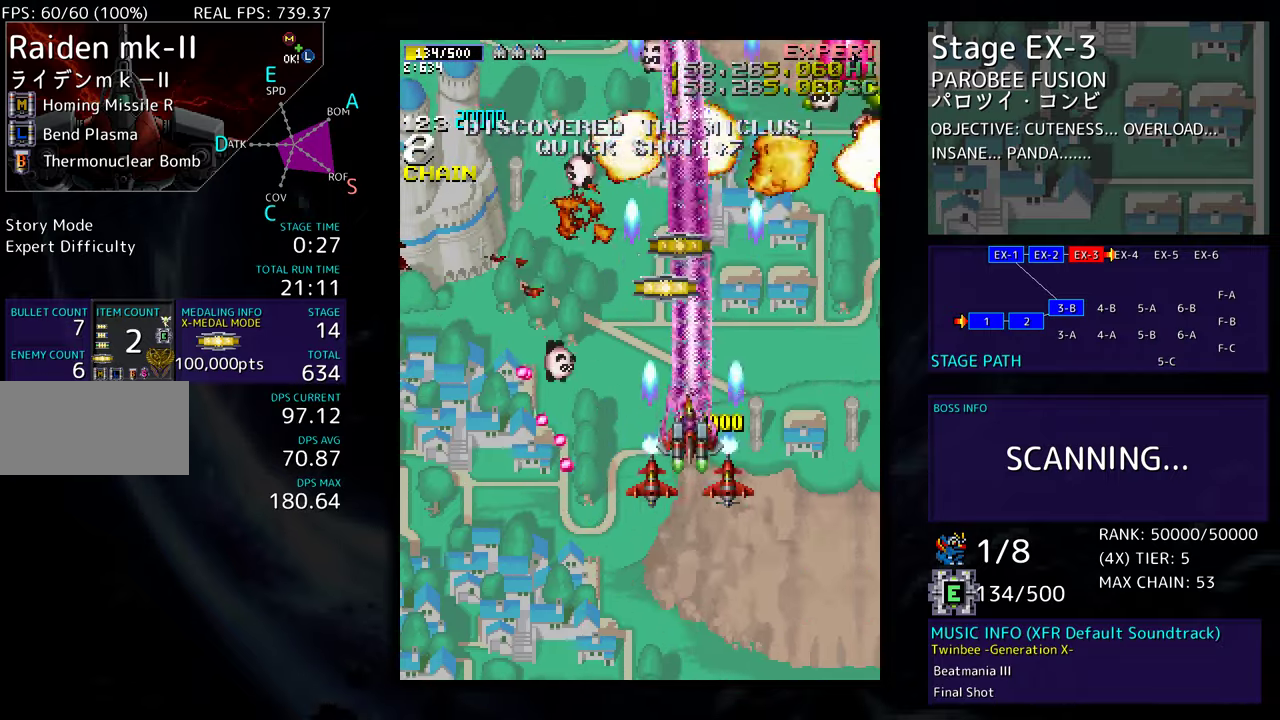
{"buttons": ["DPAD_RIGHT"], "events": [[100, "DPAD_LEFT", "up"], [117, "DPAD_RIGHT", "down"], [167, "DPAD_UP", "up"]]}
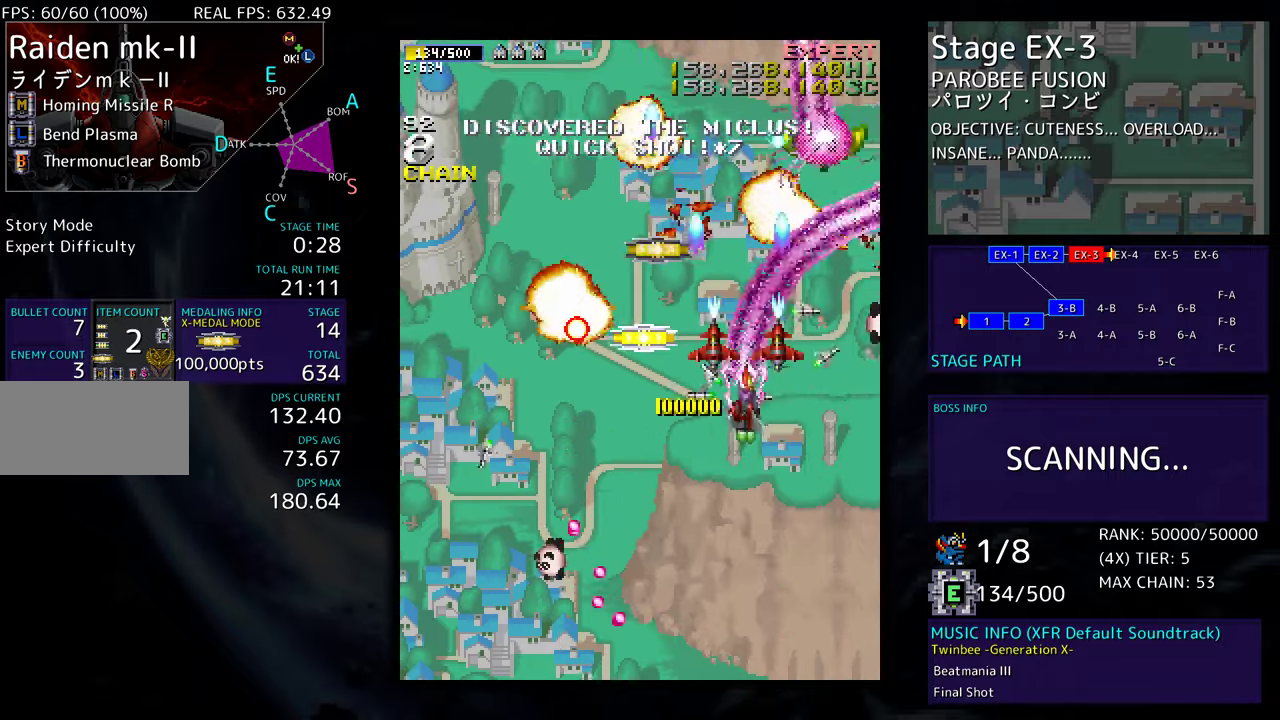
{"buttons": ["DPAD_UP", "DPAD_LEFT"], "events": [[33, "DPAD_DOWN", "down"], [100, "DPAD_RIGHT", "up"], [167, "DPAD_LEFT", "down"], [233, "DPAD_DOWN", "up"], [350, "DPAD_UP", "down"]]}
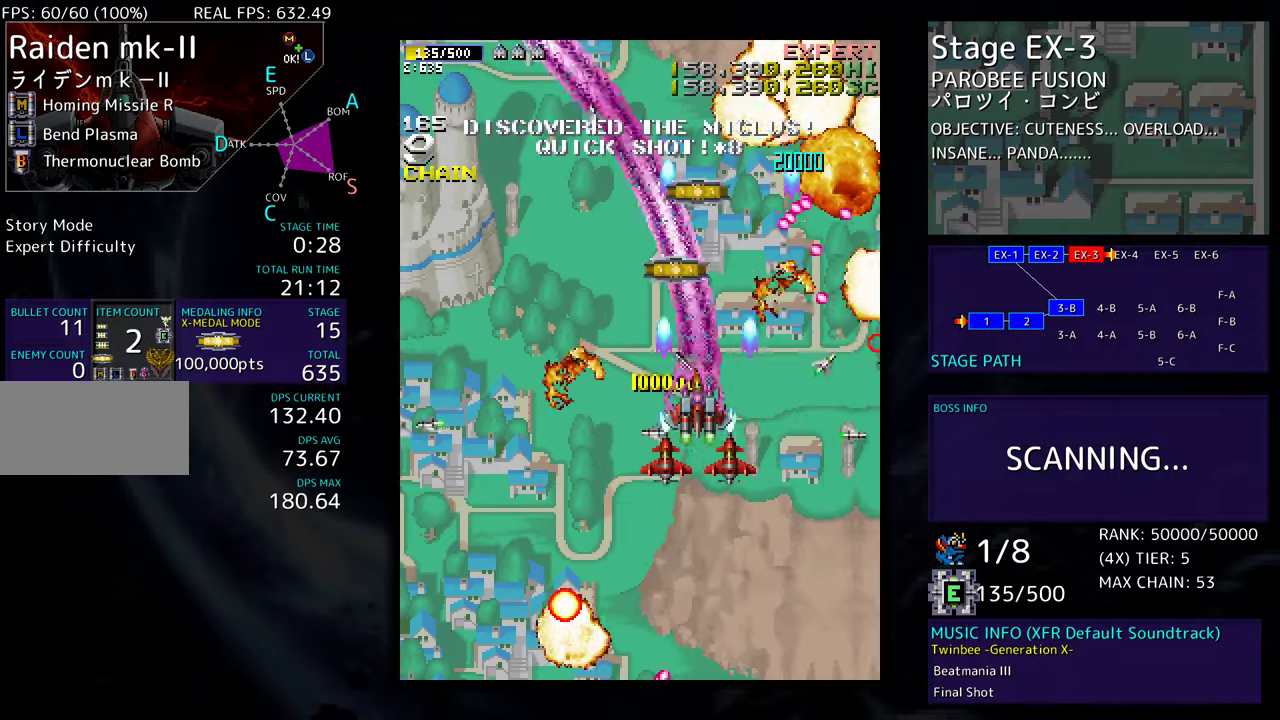
{"buttons": ["DPAD_UP"], "events": [[283, "DPAD_LEFT", "up"]]}
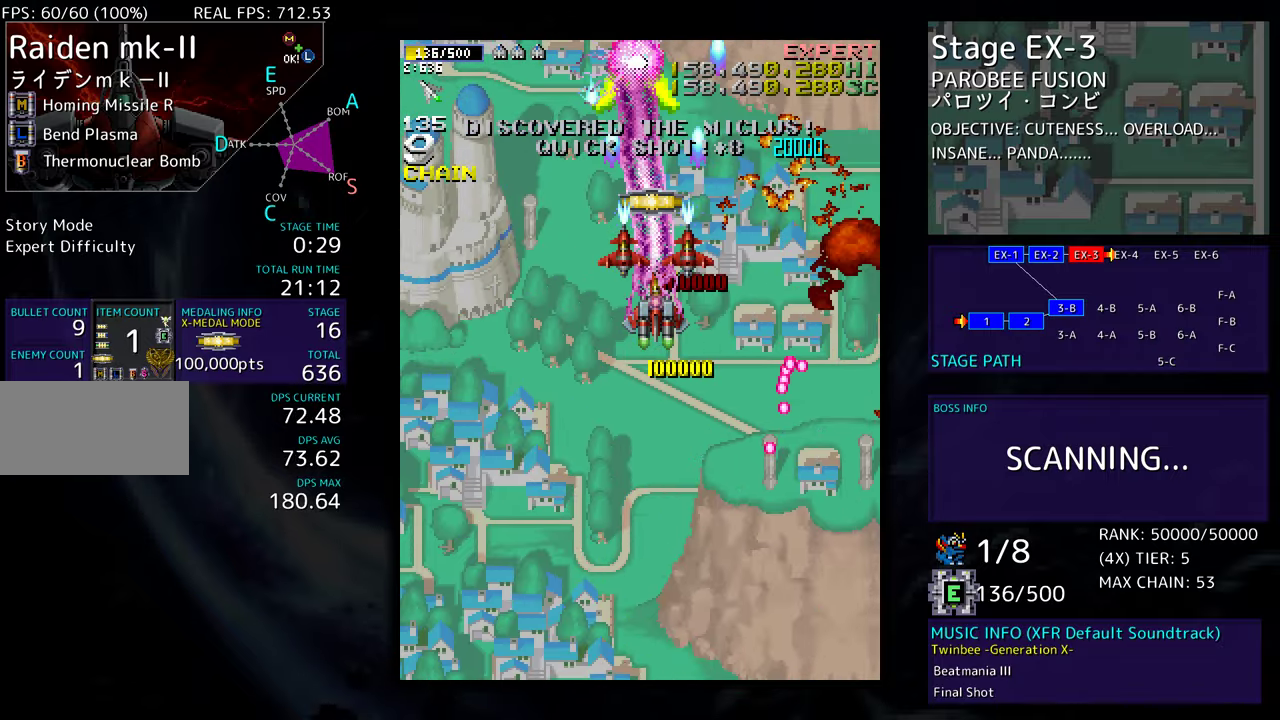
{"buttons": ["DPAD_DOWN", "DPAD_LEFT"], "events": [[100, "DPAD_RIGHT", "down"], [117, "DPAD_DOWN", "down"], [117, "DPAD_UP", "up"], [150, "DPAD_RIGHT", "up"], [183, "DPAD_LEFT", "down"], [233, "DPAD_LEFT", "up"], [417, "DPAD_LEFT", "down"]]}
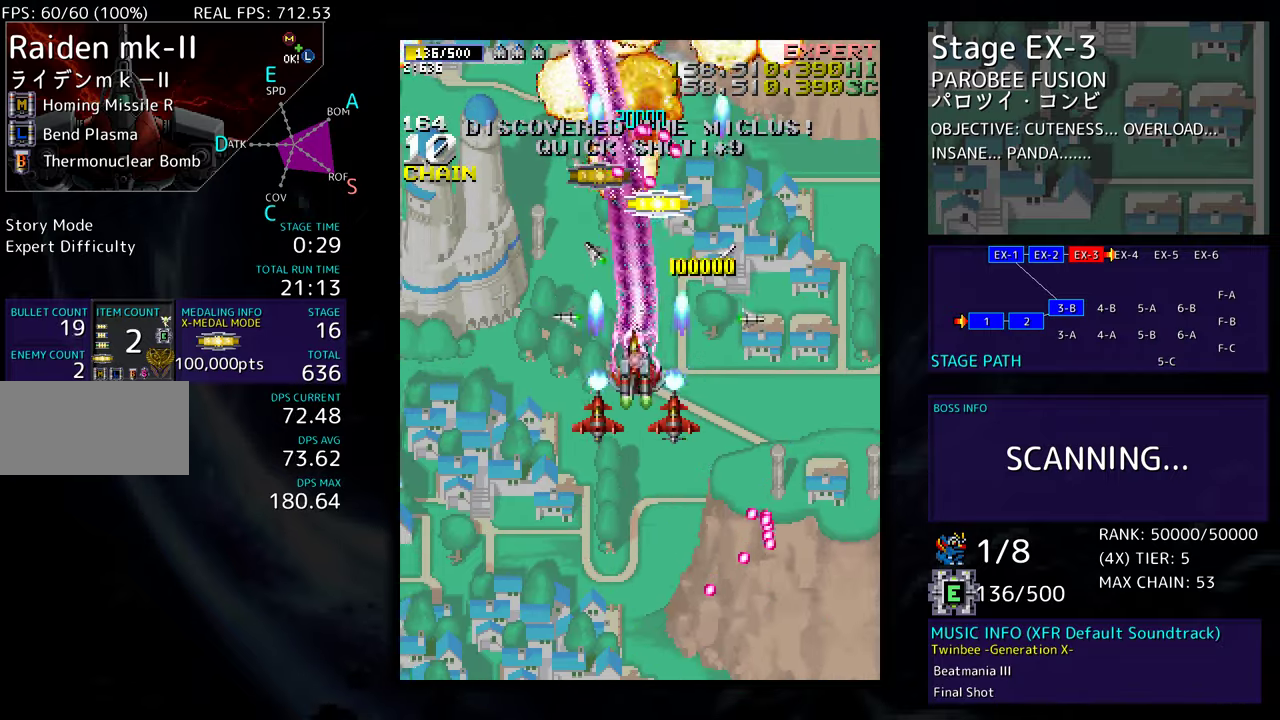
{"buttons": ["DPAD_RIGHT"], "events": [[33, "DPAD_LEFT", "up"], [50, "DPAD_RIGHT", "down"], [217, "DPAD_DOWN", "up"], [300, "DPAD_UP", "down"], [467, "DPAD_UP", "up"]]}
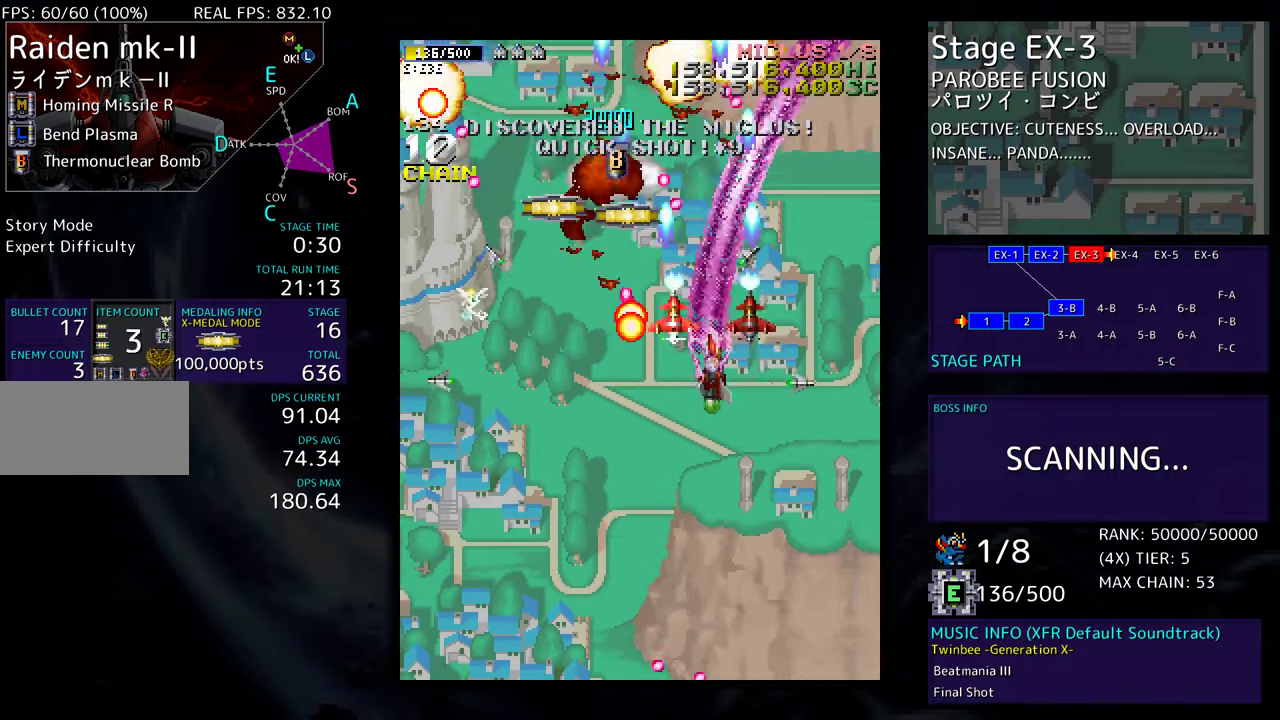
{"buttons": ["DPAD_DOWN", "DPAD_LEFT"], "events": [[33, "DPAD_DOWN", "down"], [183, "DPAD_DOWN", "up"], [183, "DPAD_RIGHT", "up"], [250, "DPAD_DOWN", "down"], [250, "DPAD_LEFT", "down"], [367, "DPAD_DOWN", "up"], [433, "DPAD_DOWN", "down"]]}